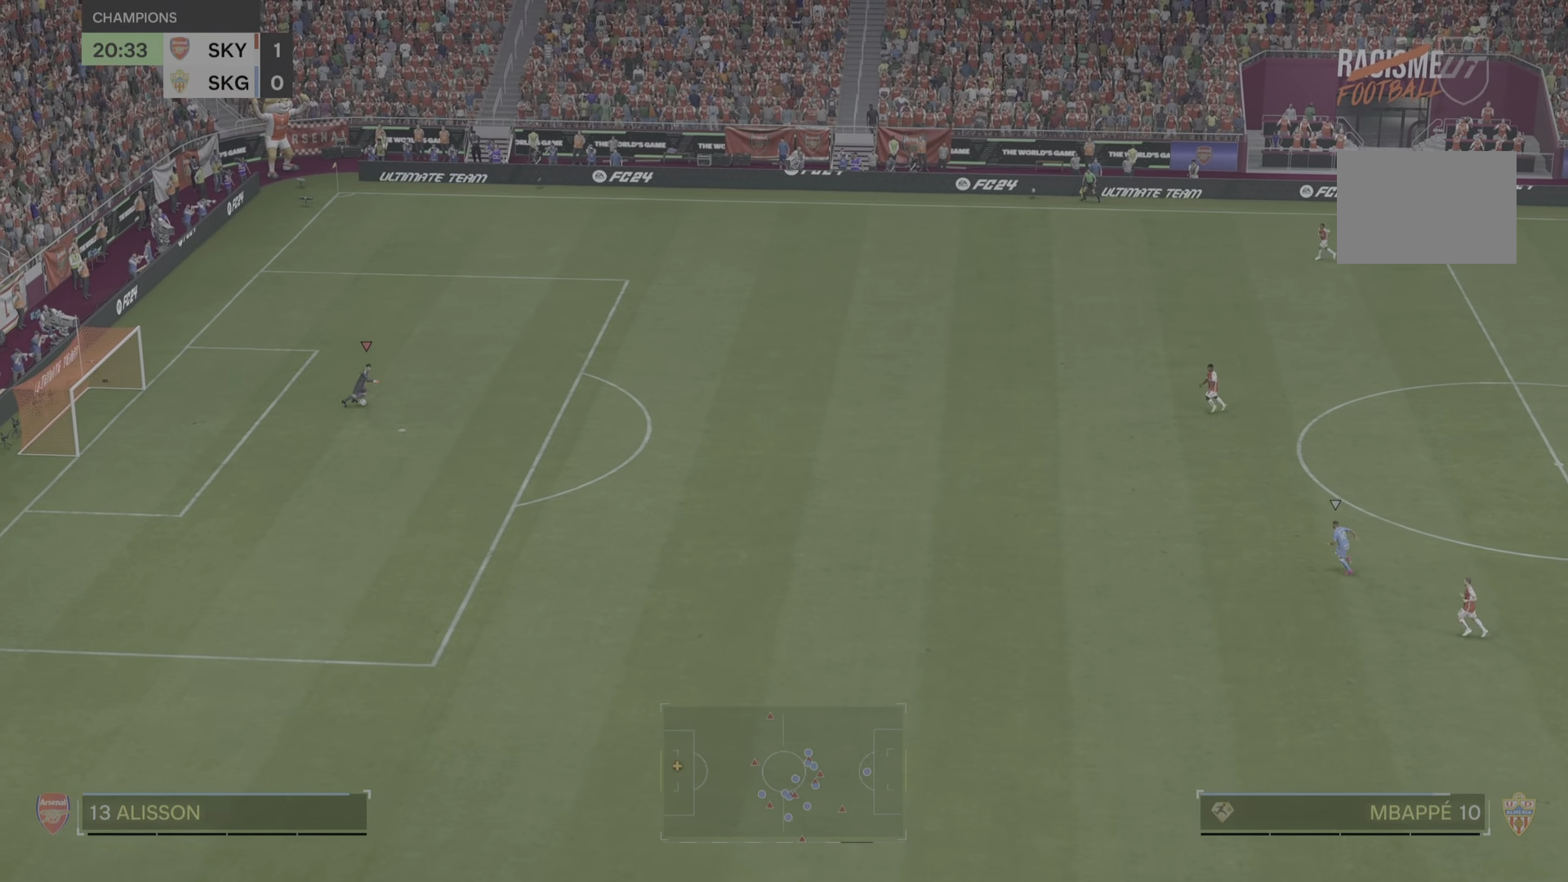
Gameplay with a controller (PlayStation layout); each line is a JSON object with the inputs held at the frame after it. "events" lists button and stick changes between this image and that frame as [ms after this image, input, new state], when the widget could be followed in between. Not read: L2 L3 R1 R2 R3 SQUARE.
{"buttons": [], "left_stick": "right", "right_stick": "center", "events": []}
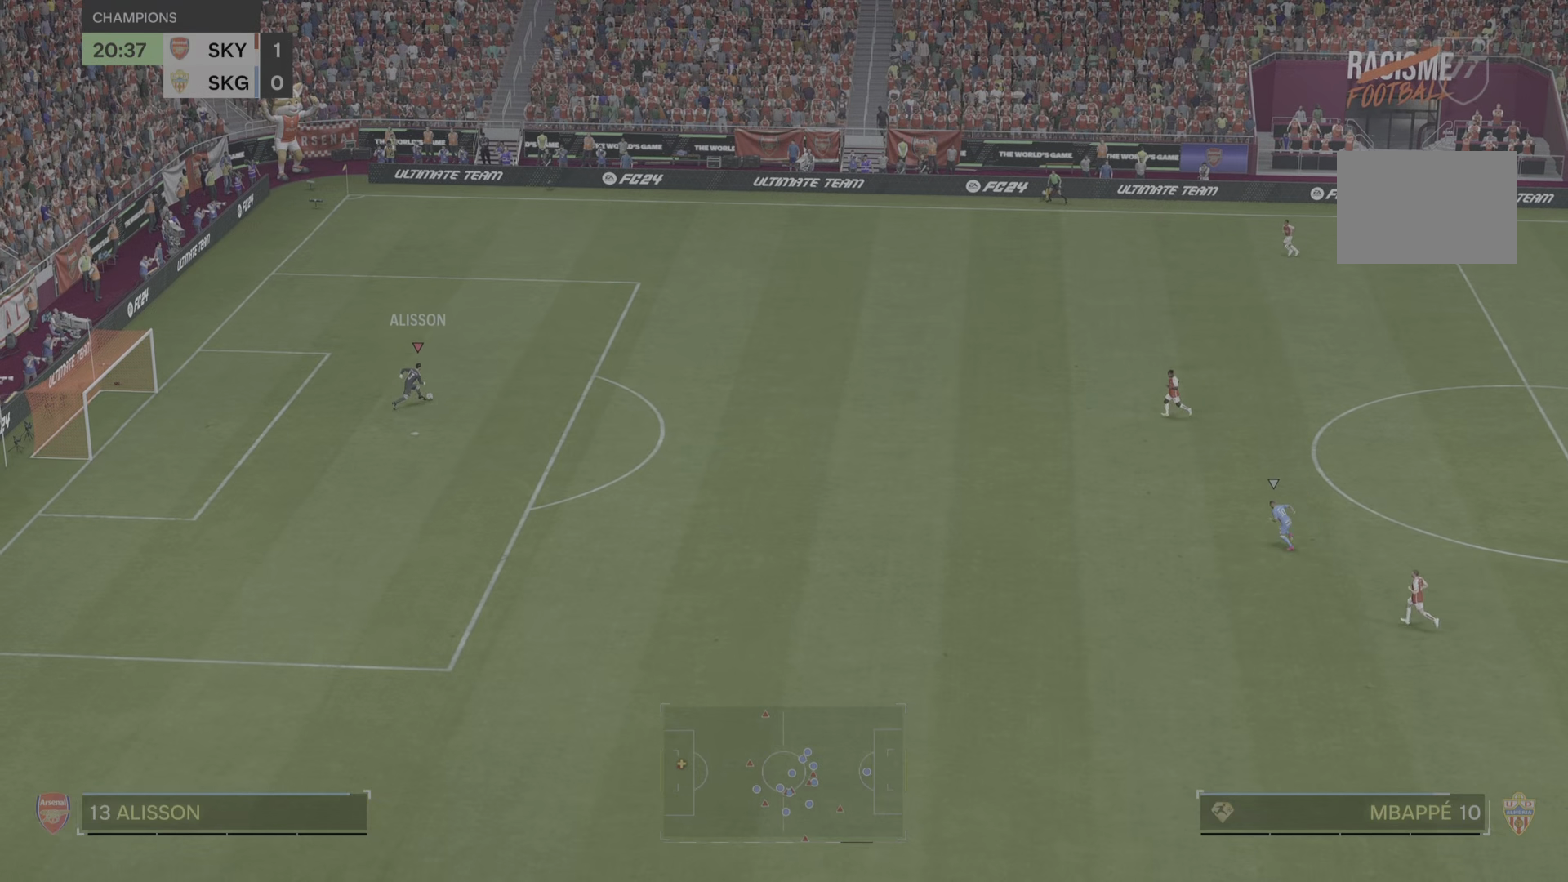
{"buttons": [], "left_stick": "right", "right_stick": "center", "events": []}
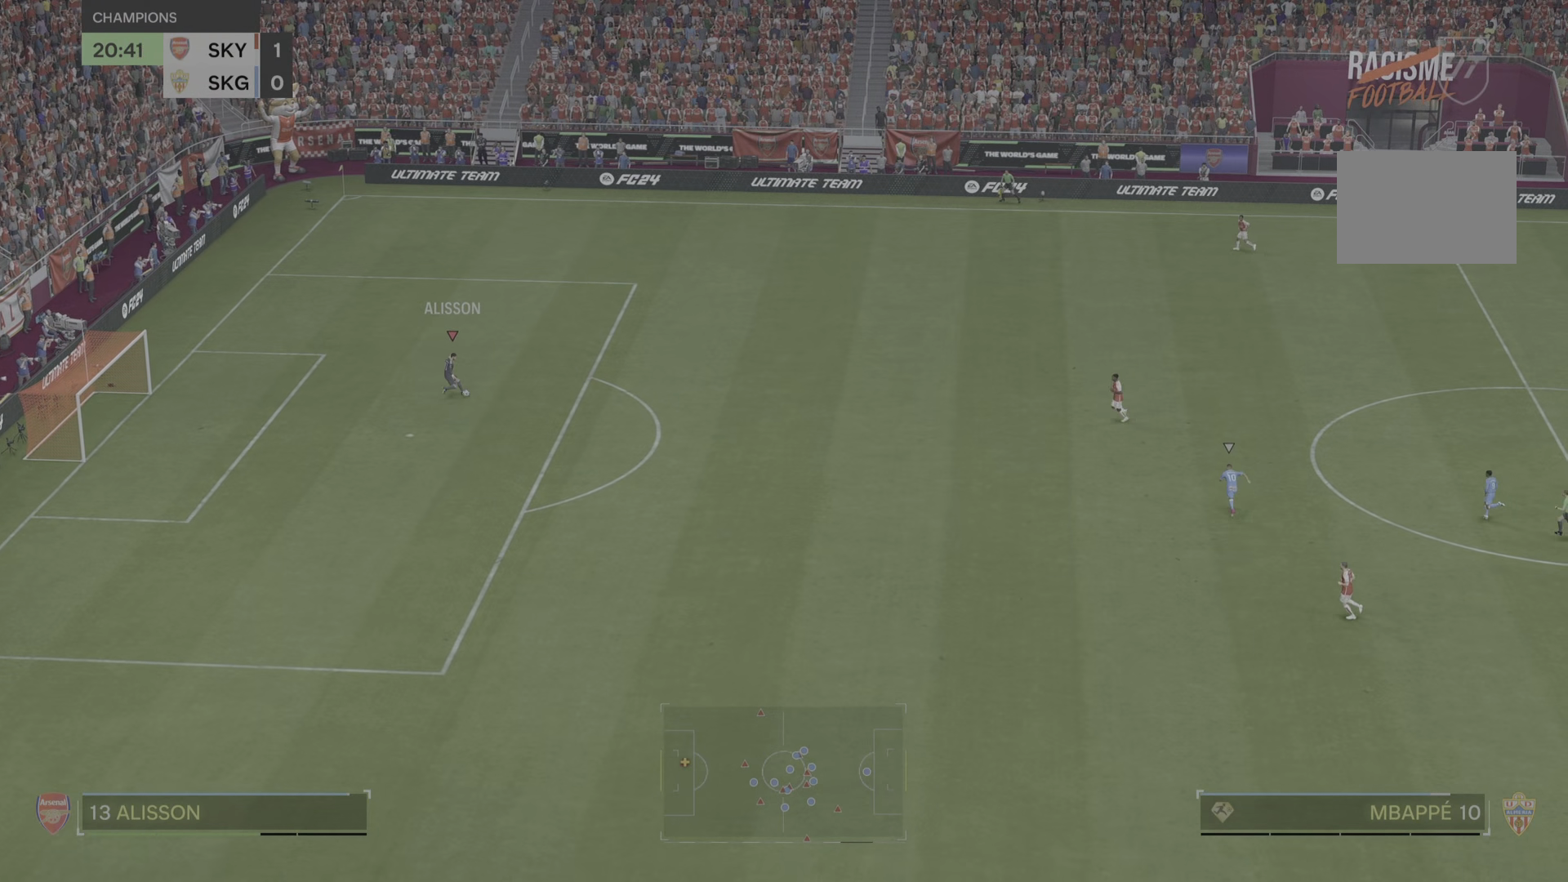
{"buttons": [], "left_stick": "right", "right_stick": "center", "events": []}
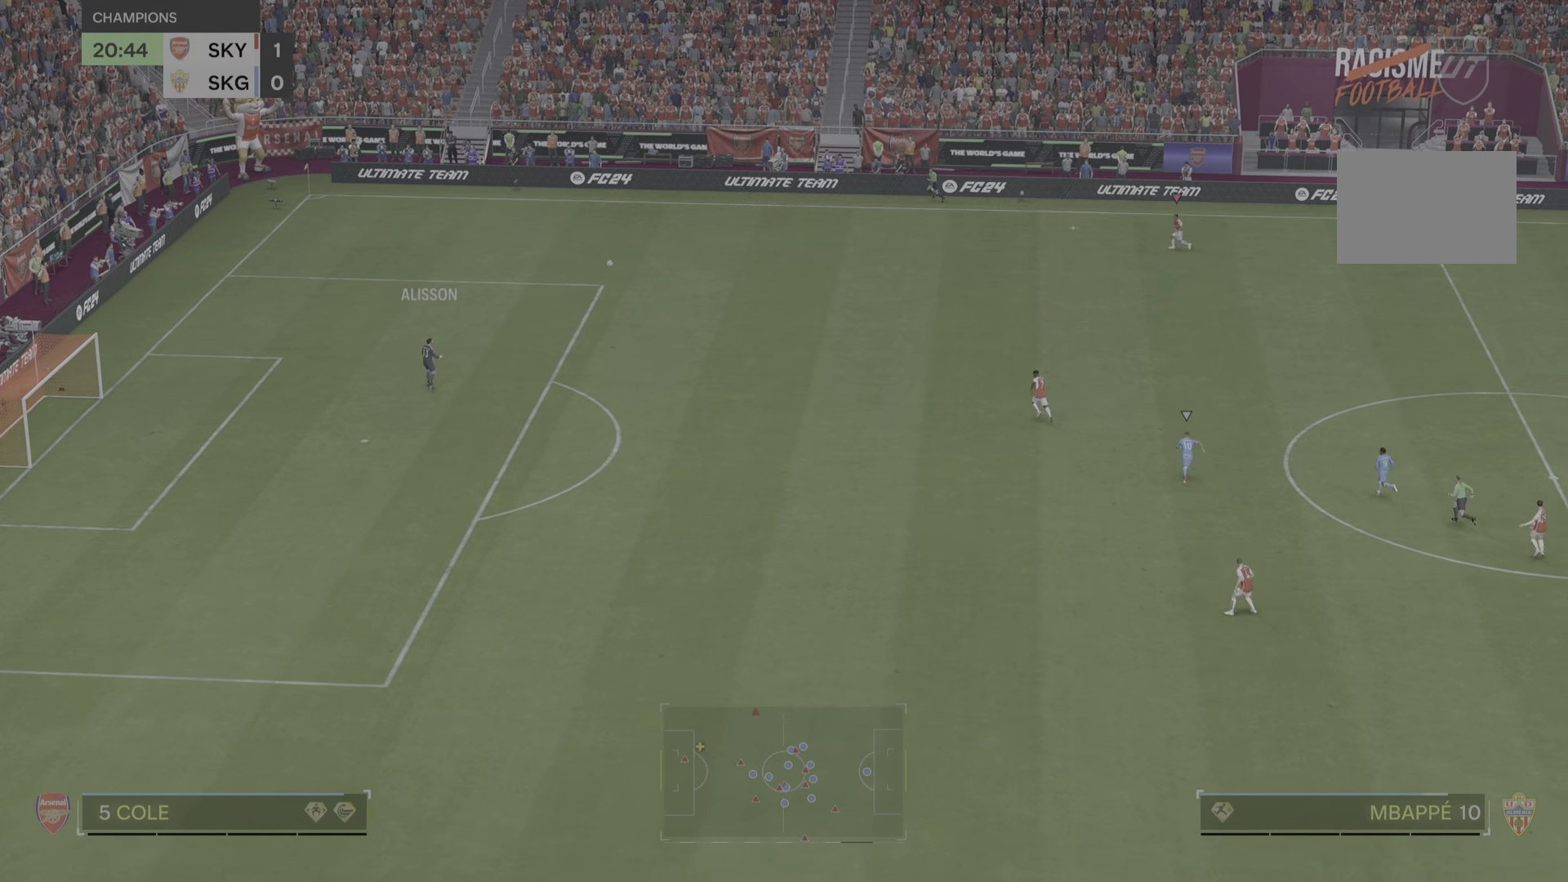
{"buttons": [], "left_stick": "center", "right_stick": "center", "events": [[317, "left_stick", "center"]]}
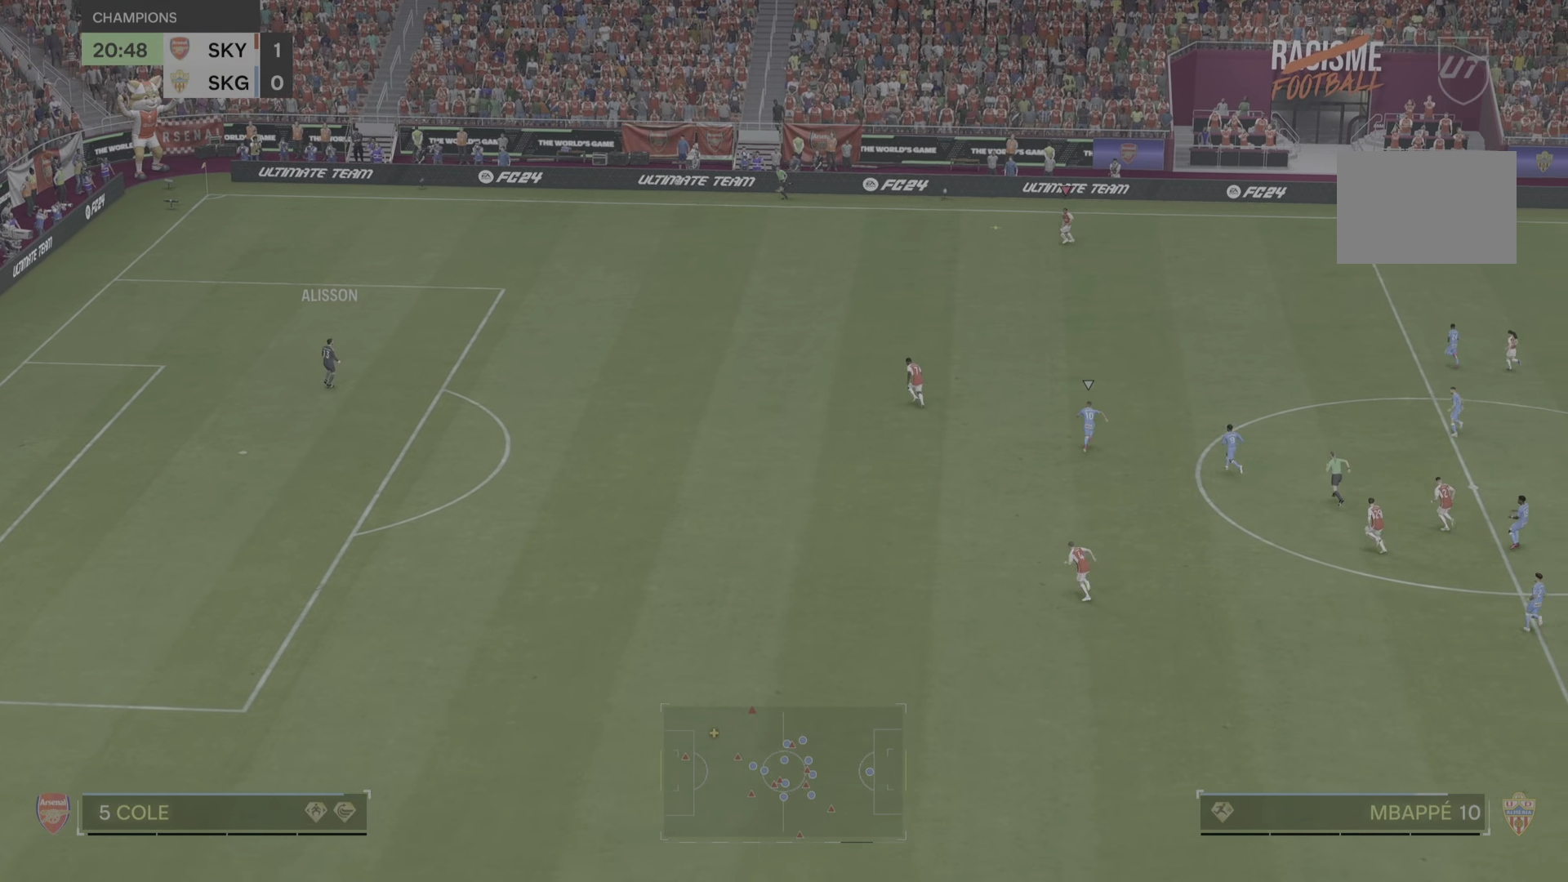
{"buttons": [], "left_stick": "center", "right_stick": "center", "events": []}
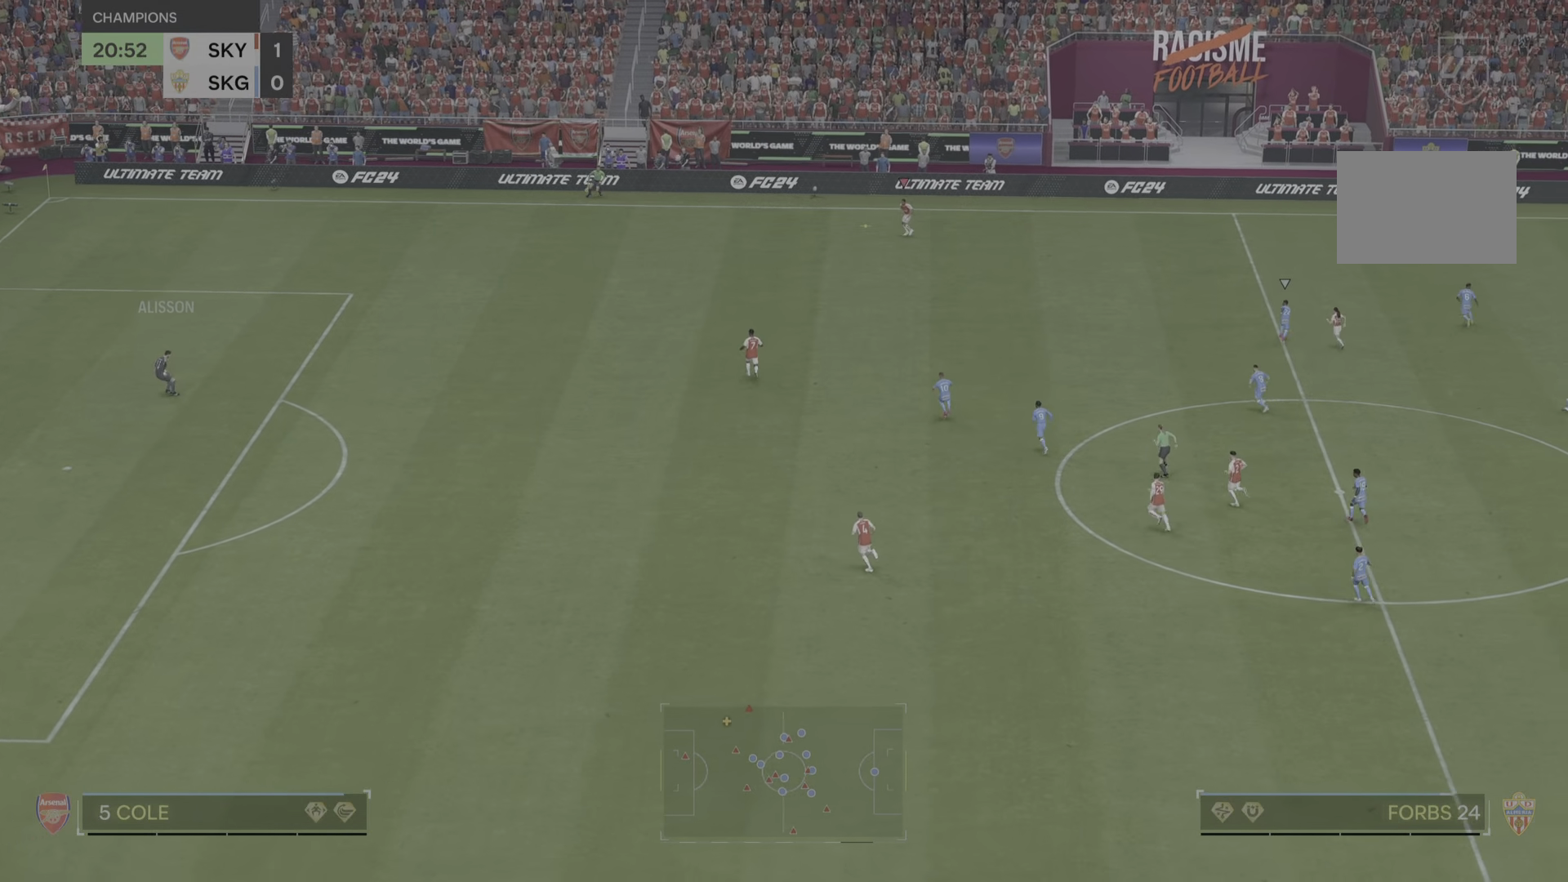
{"buttons": [], "left_stick": "down", "right_stick": "center", "events": [[217, "left_stick", "down"]]}
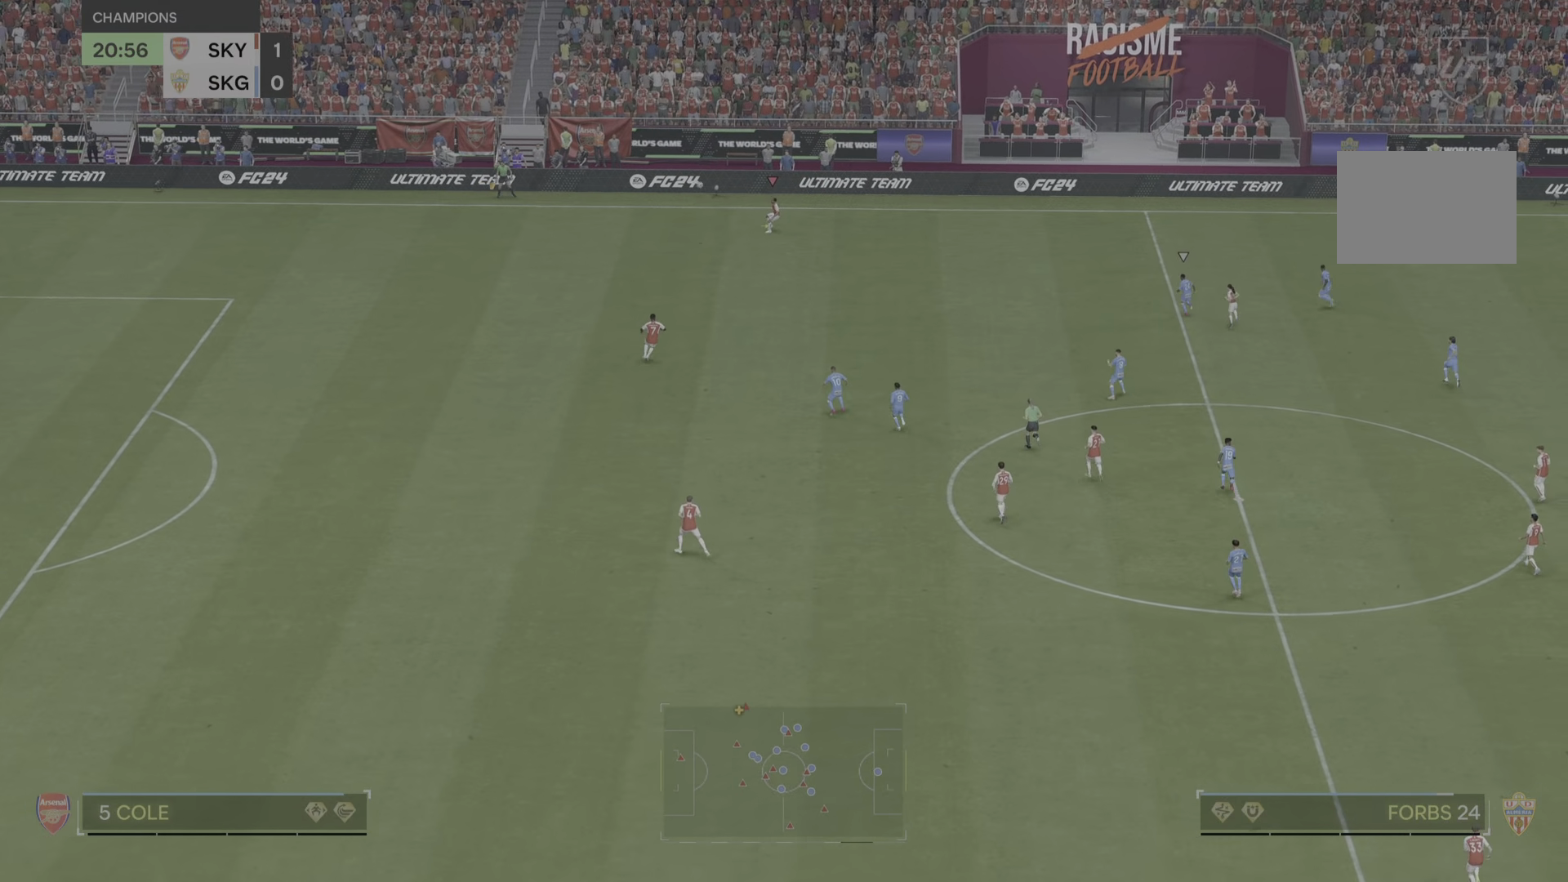
{"buttons": [], "left_stick": "down", "right_stick": "center", "events": []}
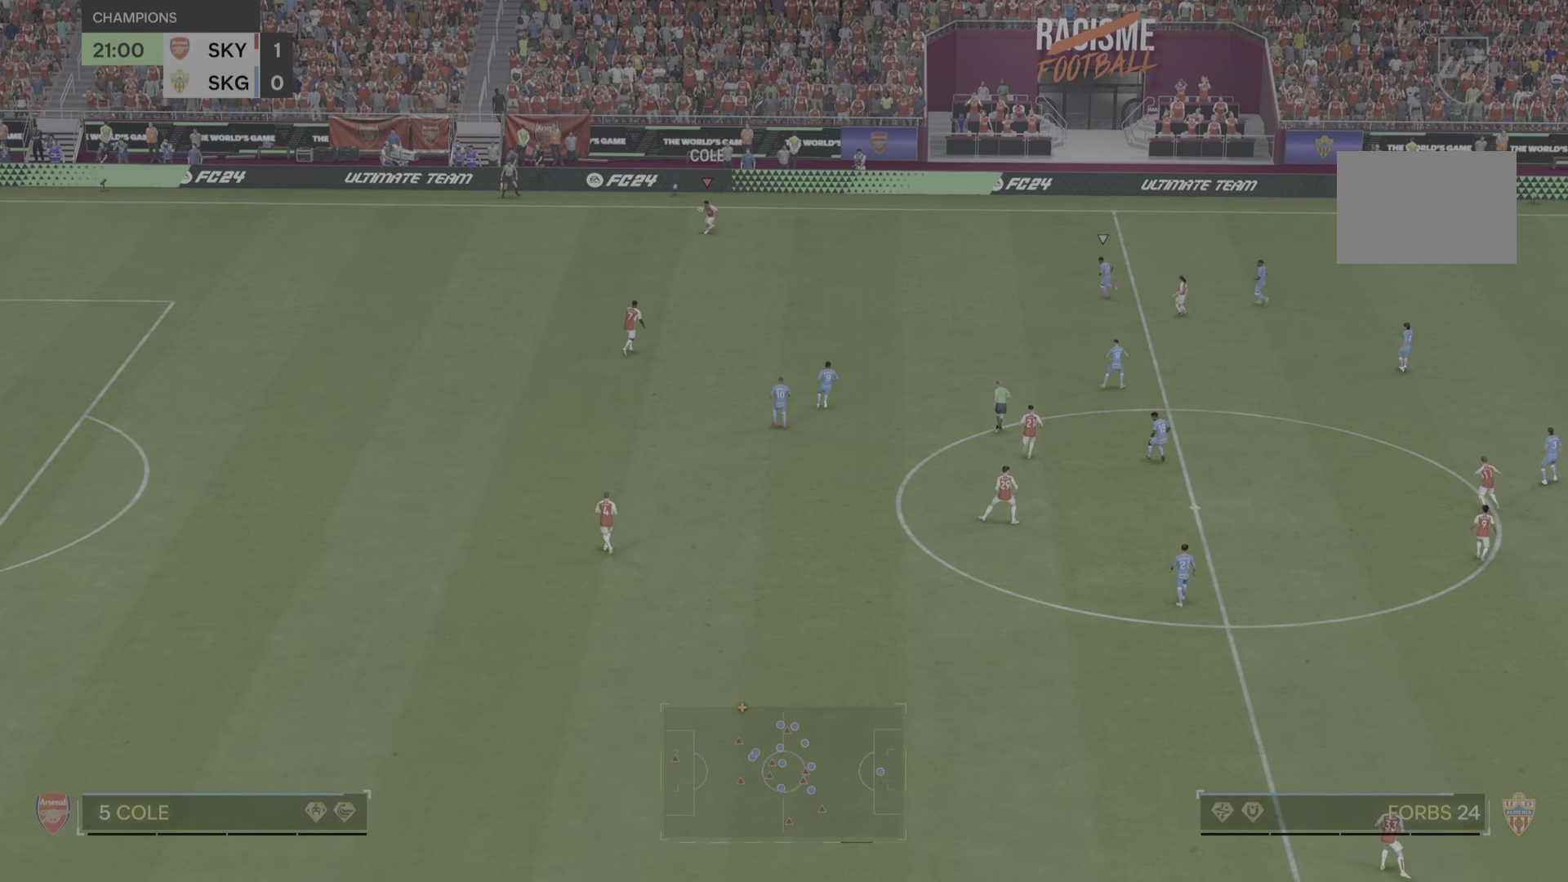
{"buttons": [], "left_stick": "down", "right_stick": "center", "events": []}
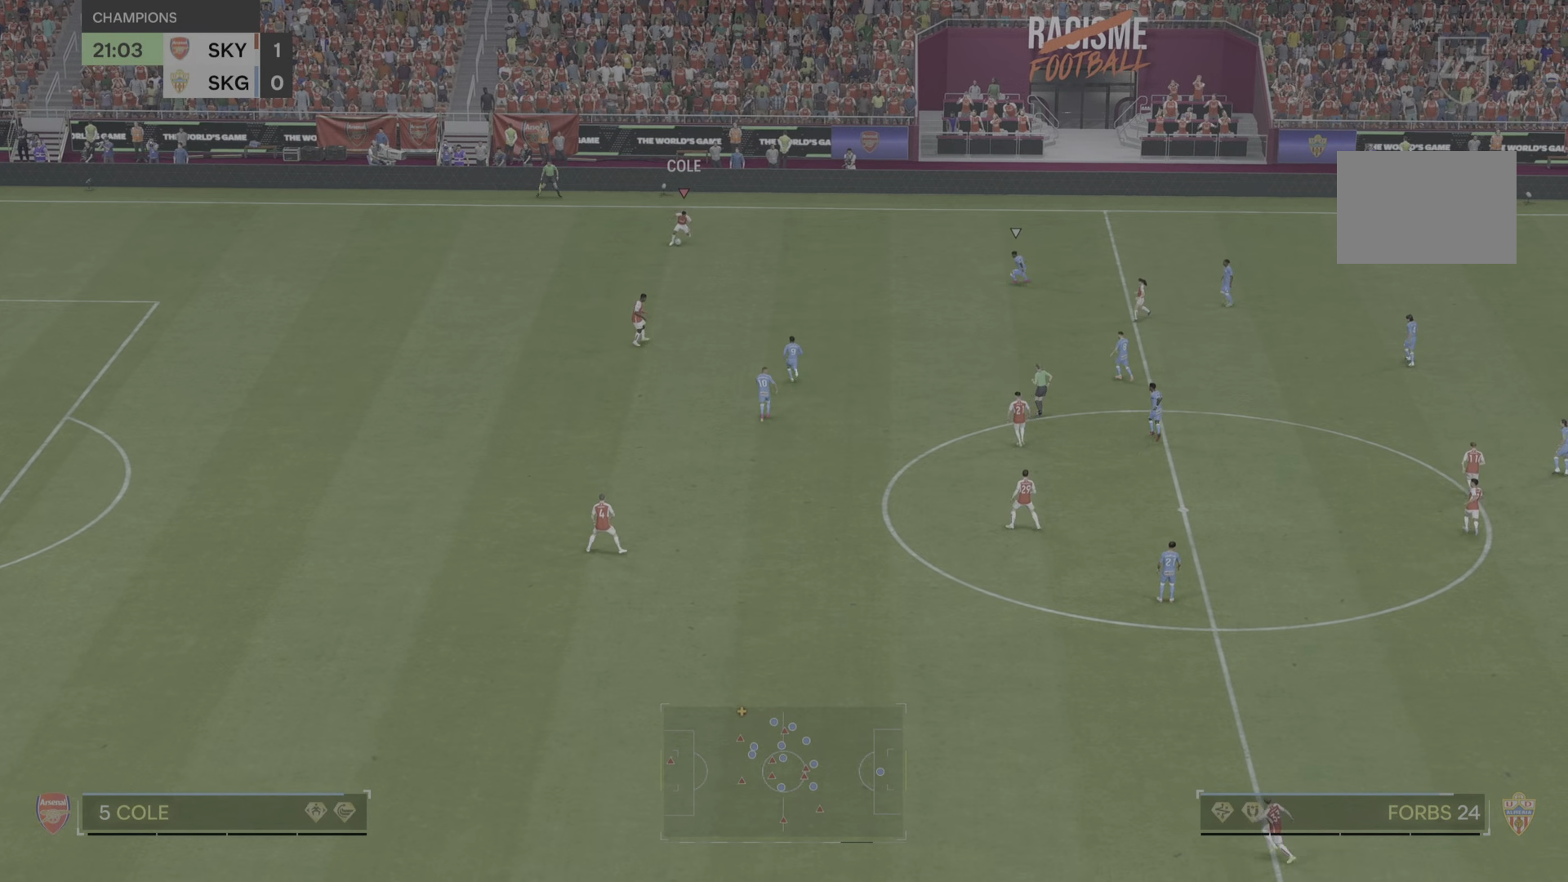
{"buttons": [], "left_stick": "down", "right_stick": "center", "events": []}
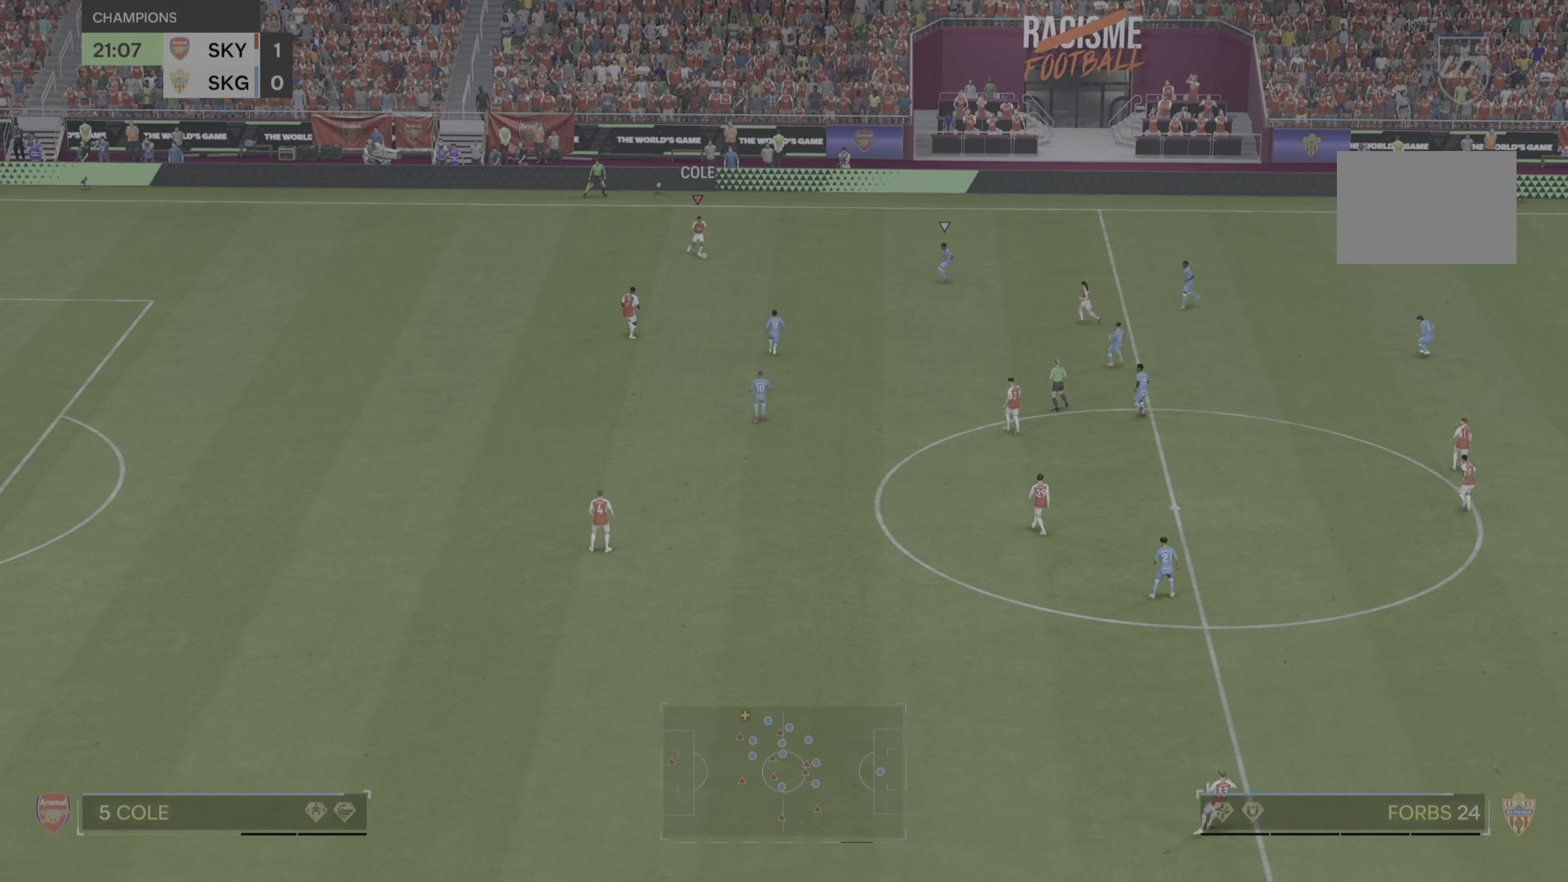
{"buttons": [], "left_stick": "down", "right_stick": "center"}
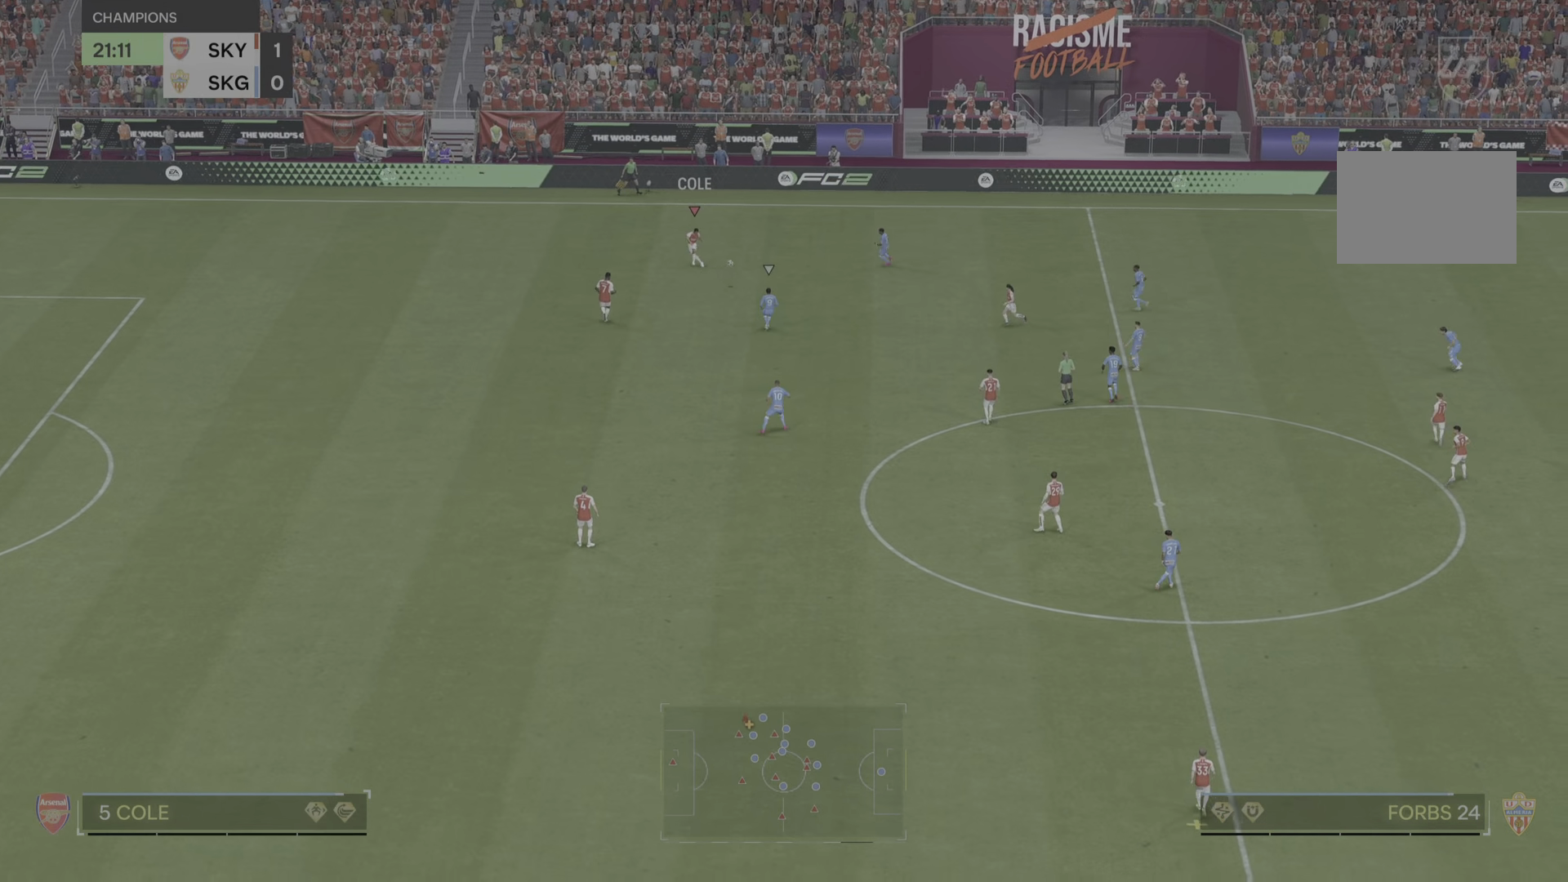
{"buttons": [], "left_stick": "down-right", "right_stick": "center", "events": [[384, "left_stick", "down-right"]]}